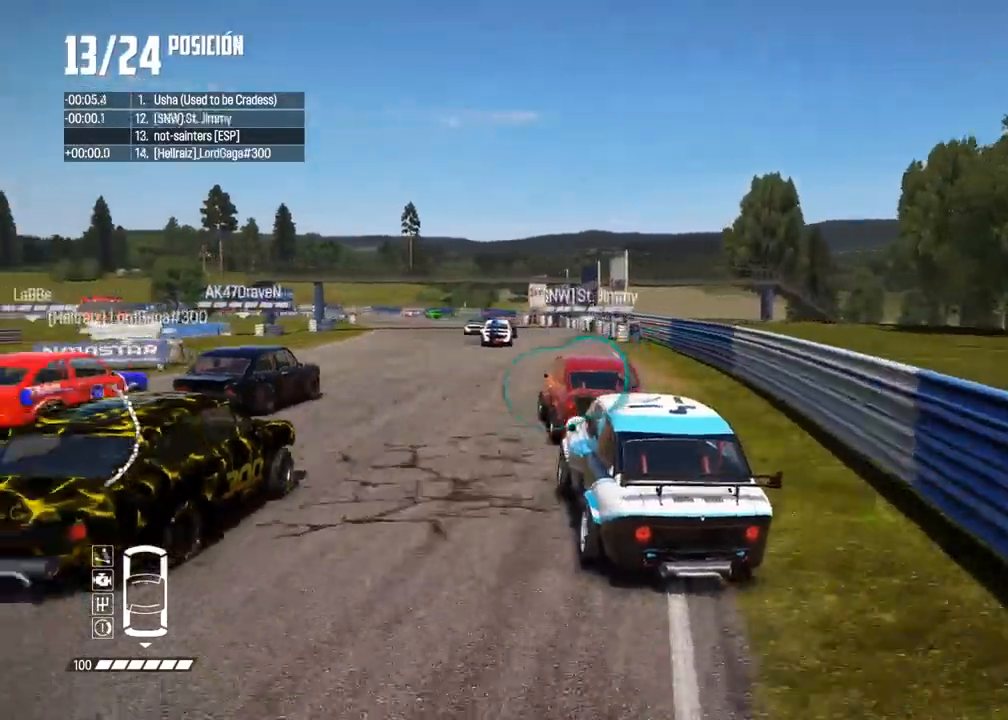
Gameplay with a controller (Xbox layout); each line is a JSON object with the inputs held at the frame after it (dt_ms = milliseconds from this image to that frame). "events" lists button and stick changes between this image and that frame as [ms after this image, input, new state], when the widget could be followed in between. Not read: L3 R3.
{"dt_ms": 500, "buttons": ["R2"], "left_stick": "center", "right_stick": "center", "events": [[33, "left_stick", "right"], [367, "left_stick", "left"], [417, "left_stick", "center"]]}
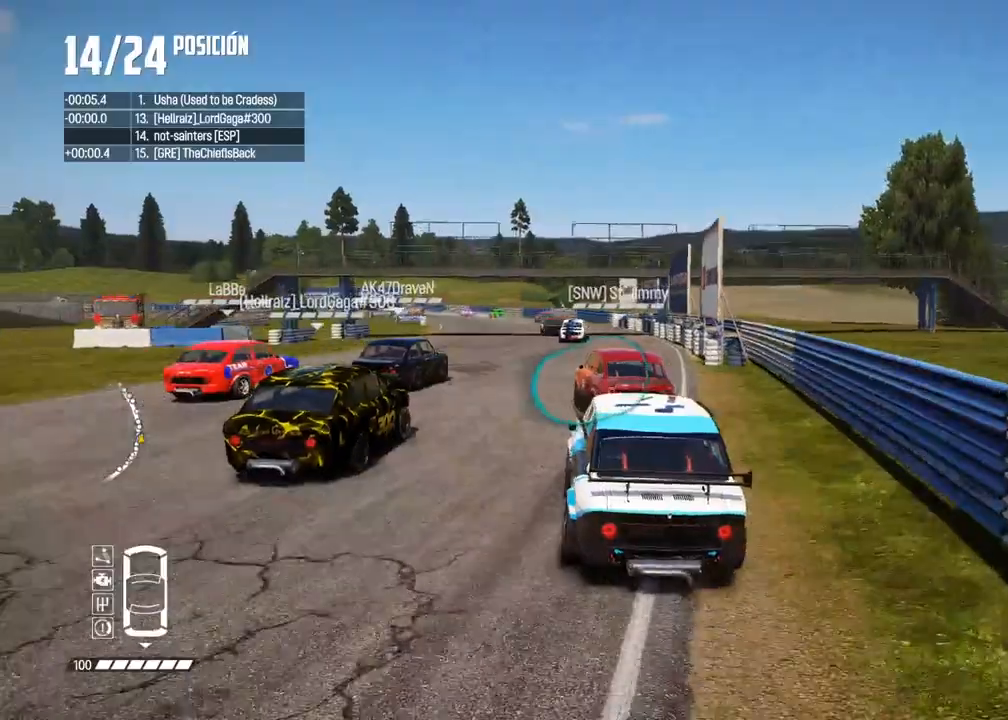
{"dt_ms": 500, "buttons": ["R2"], "left_stick": "left", "right_stick": "center", "events": [[167, "left_stick", "left"]]}
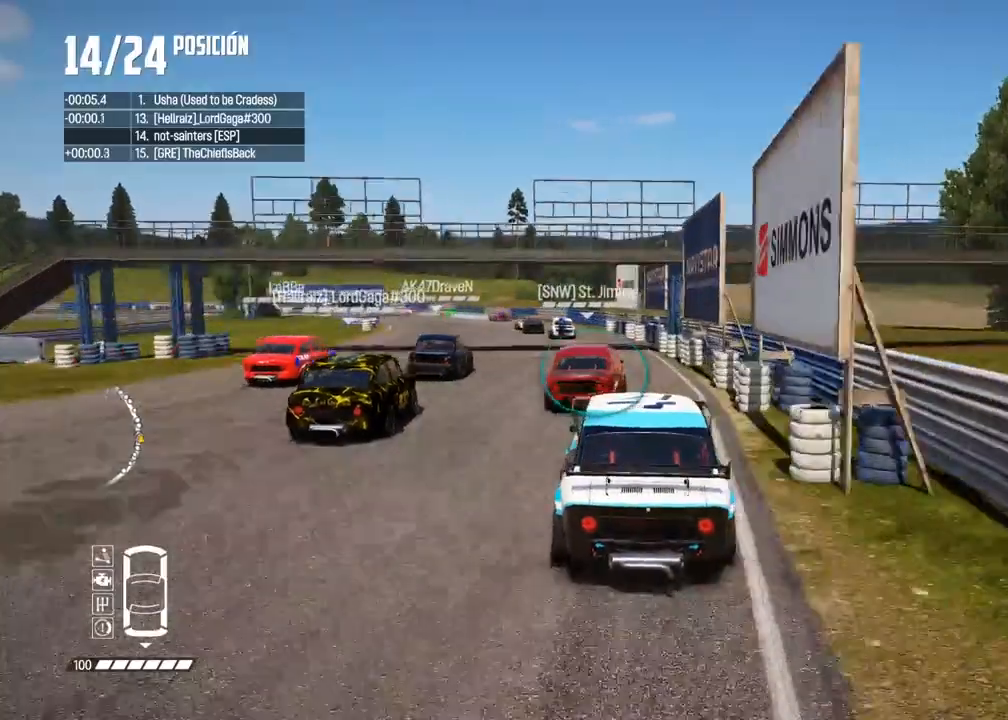
{"dt_ms": 500, "buttons": ["R2"], "left_stick": "center", "right_stick": "center", "events": [[50, "left_stick", "center"], [233, "A", "down"], [450, "A", "up"]]}
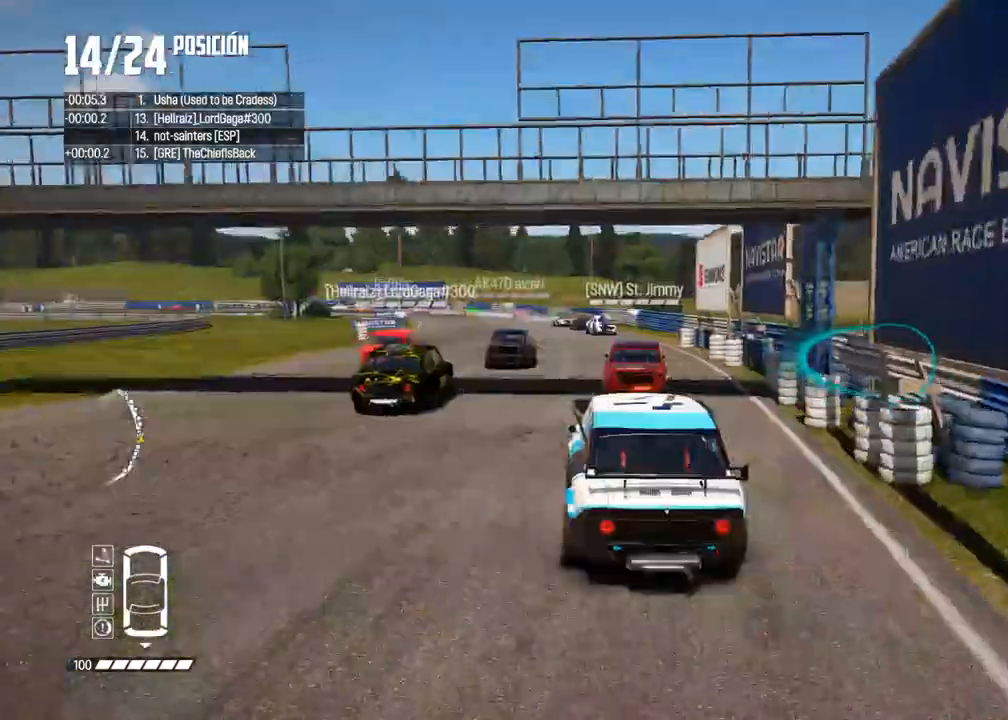
{"dt_ms": 500, "buttons": ["R2"], "left_stick": "left", "right_stick": "center", "events": [[217, "left_stick", "left"], [383, "left_stick", "center"], [467, "left_stick", "left"]]}
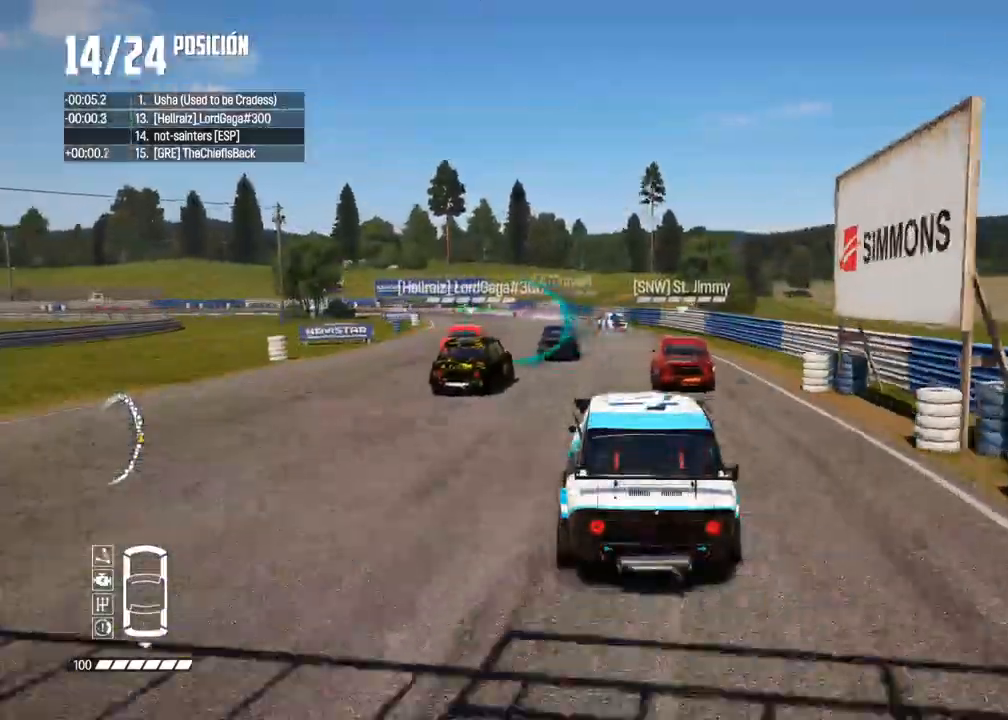
{"dt_ms": 500, "buttons": ["R2"], "left_stick": "center", "right_stick": "center", "events": [[100, "left_stick", "center"], [250, "left_stick", "left"], [417, "left_stick", "center"]]}
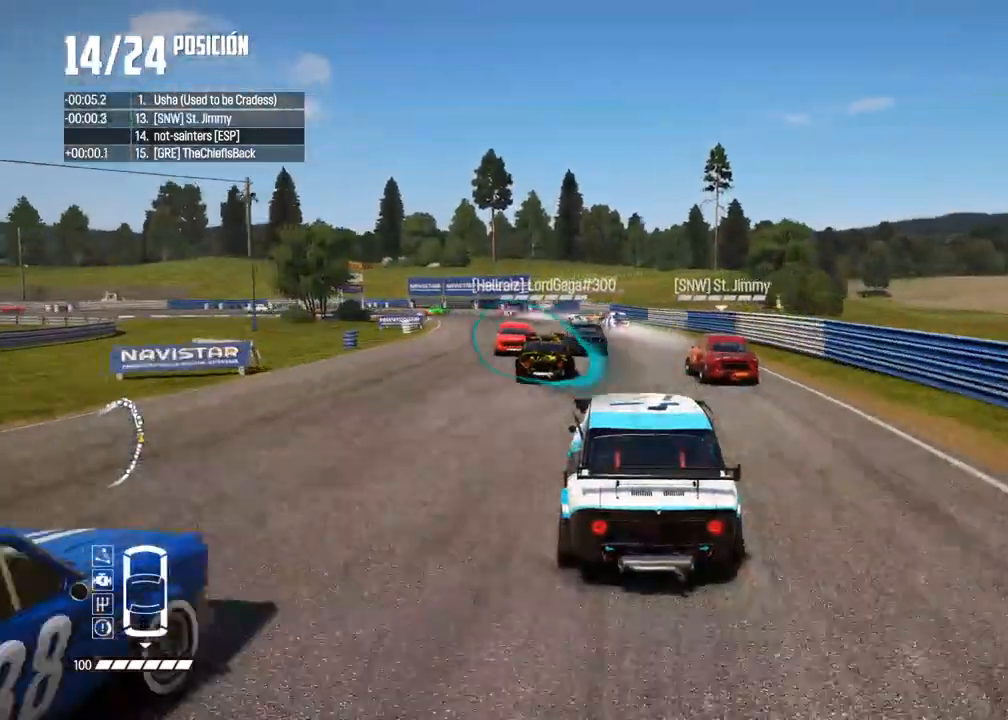
{"dt_ms": 500, "buttons": ["R2"], "left_stick": "left", "right_stick": "center"}
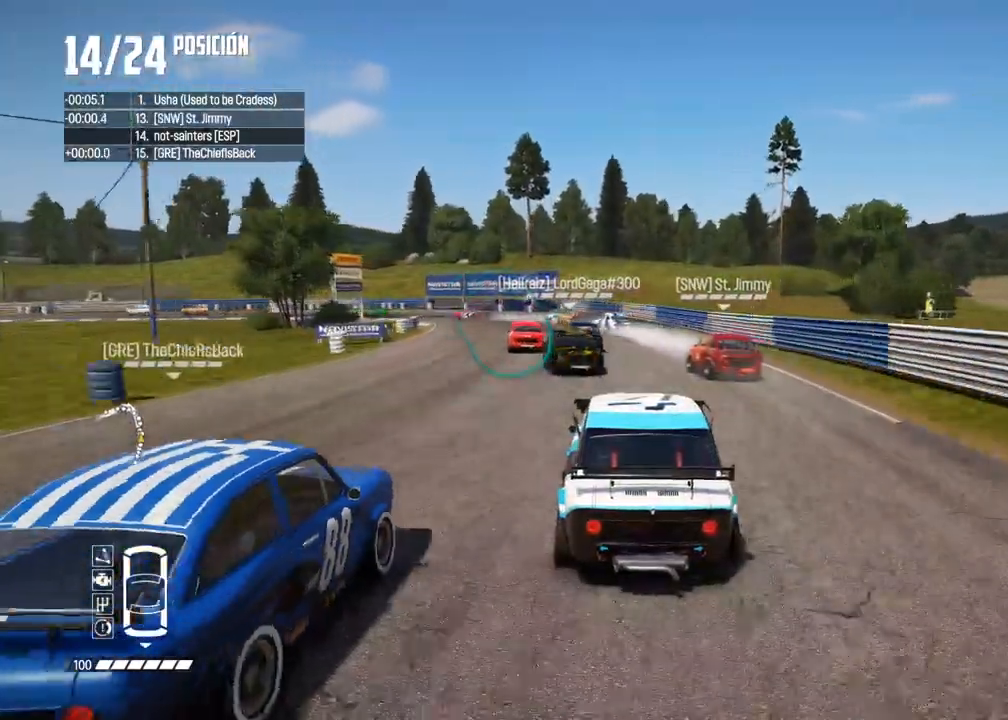
{"dt_ms": 1000, "buttons": ["L2"], "left_stick": "left", "right_stick": "center"}
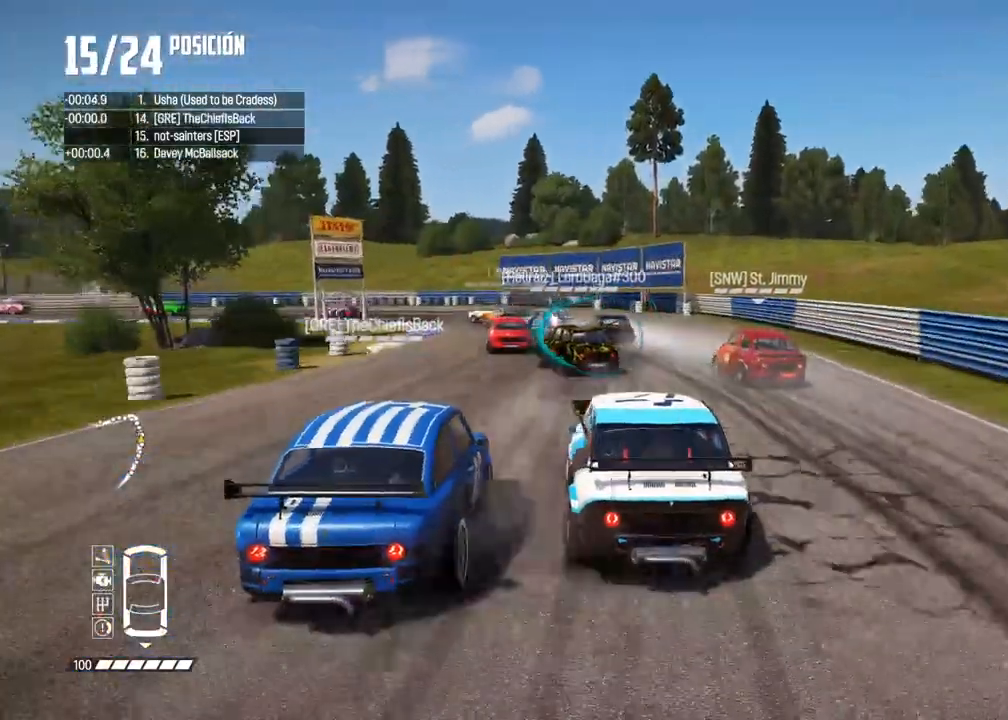
{"dt_ms": 500, "buttons": [], "left_stick": "center", "right_stick": "center", "events": [[117, "L2", "up"], [350, "left_stick", "center"]]}
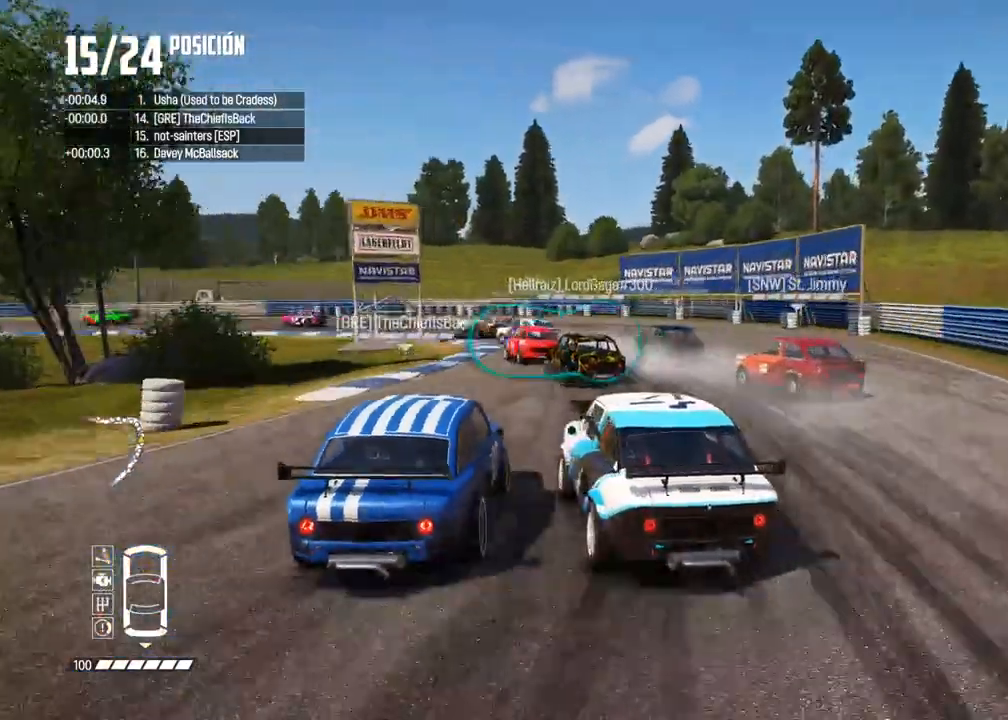
{"dt_ms": 500, "buttons": [], "left_stick": "left", "right_stick": "center", "events": [[167, "left_stick", "left"]]}
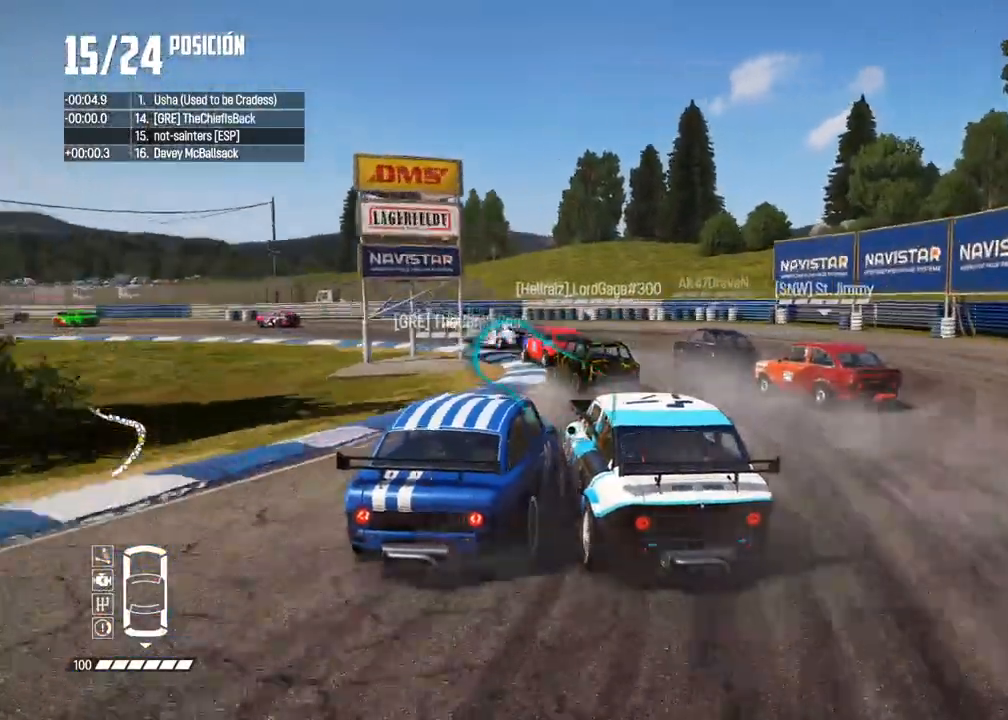
{"dt_ms": 500, "buttons": ["R2"], "left_stick": "center", "right_stick": "center", "events": [[33, "R2", "down"], [483, "left_stick", "center"]]}
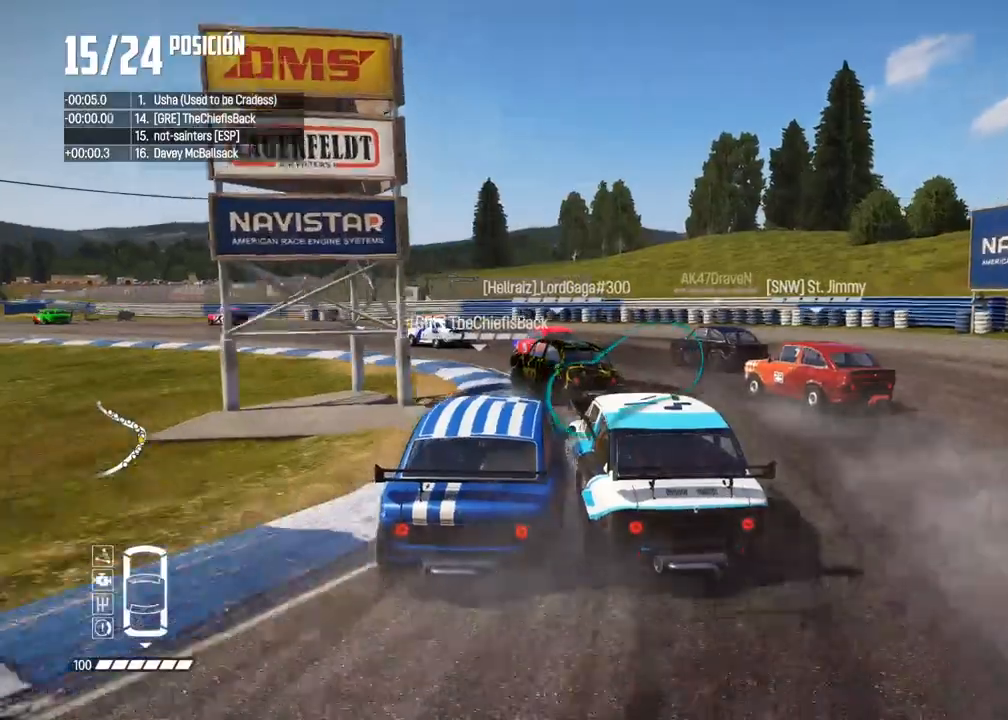
{"dt_ms": 500, "buttons": ["R2"], "left_stick": "left", "right_stick": "center", "events": [[50, "left_stick", "left"]]}
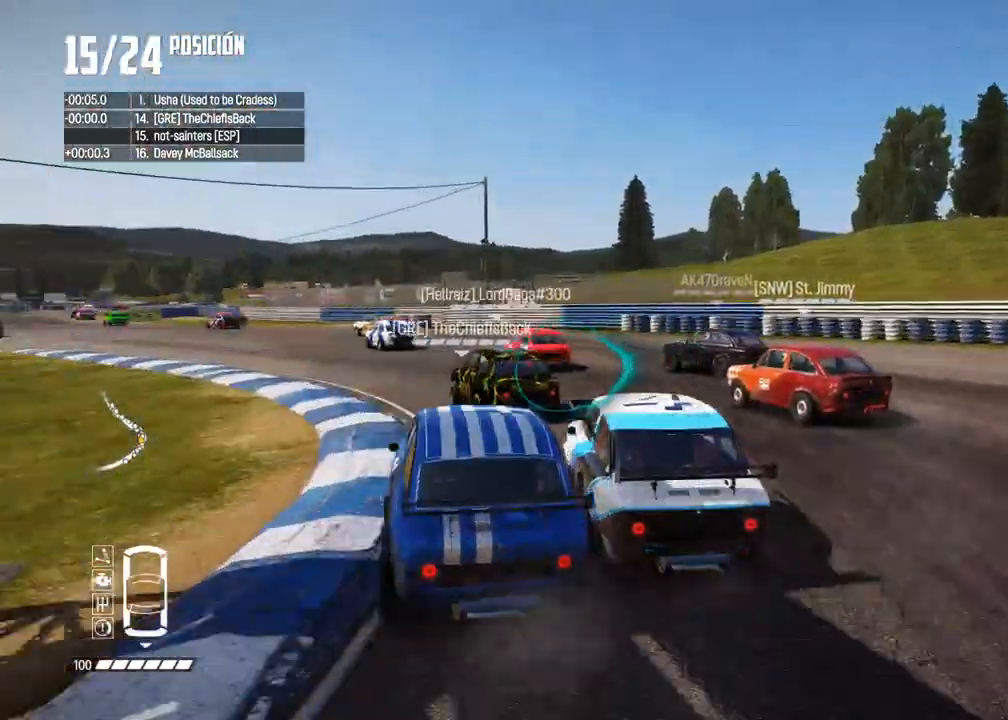
{"dt_ms": 500, "buttons": ["R2"], "left_stick": "center", "right_stick": "center", "events": [[67, "left_stick", "center"], [267, "left_stick", "left"], [383, "left_stick", "center"]]}
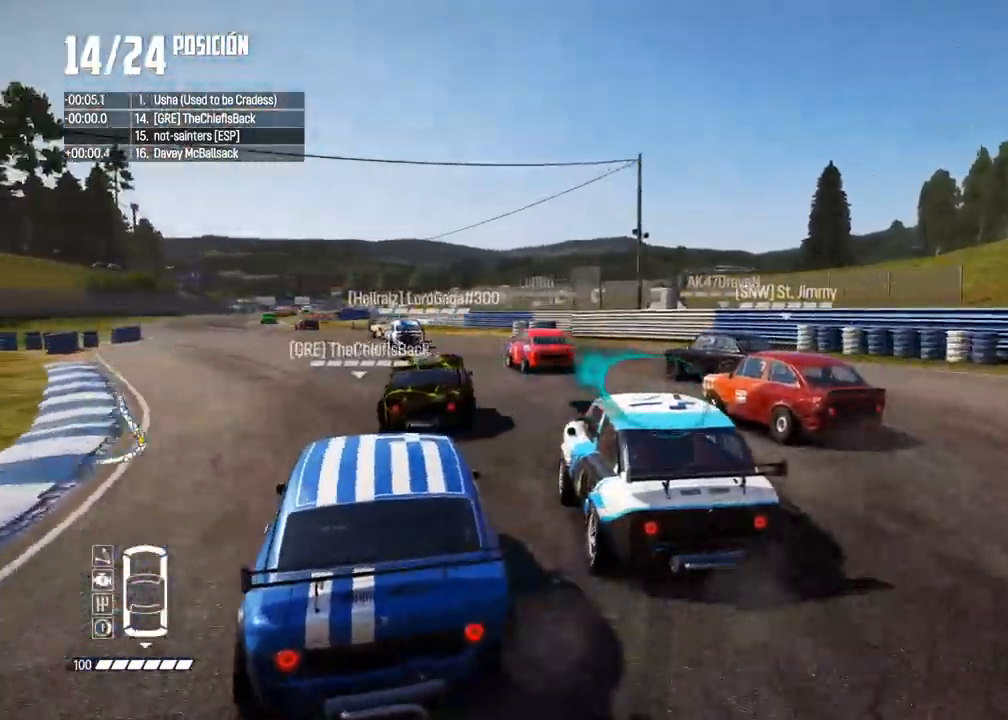
{"dt_ms": 500, "buttons": ["R2"], "left_stick": "center", "right_stick": "center", "events": [[83, "R2", "up"], [100, "left_stick", "left"], [150, "R2", "down"], [267, "left_stick", "center"], [383, "left_stick", "left"], [500, "left_stick", "center"]]}
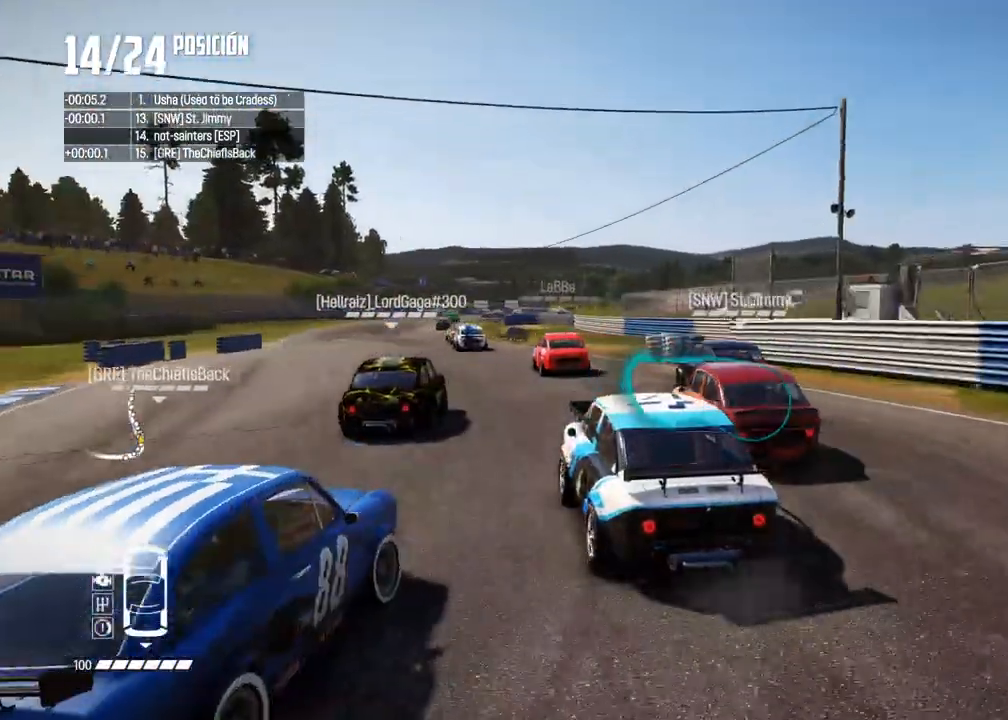
{"dt_ms": 500, "buttons": ["R2"], "left_stick": "right", "right_stick": "center"}
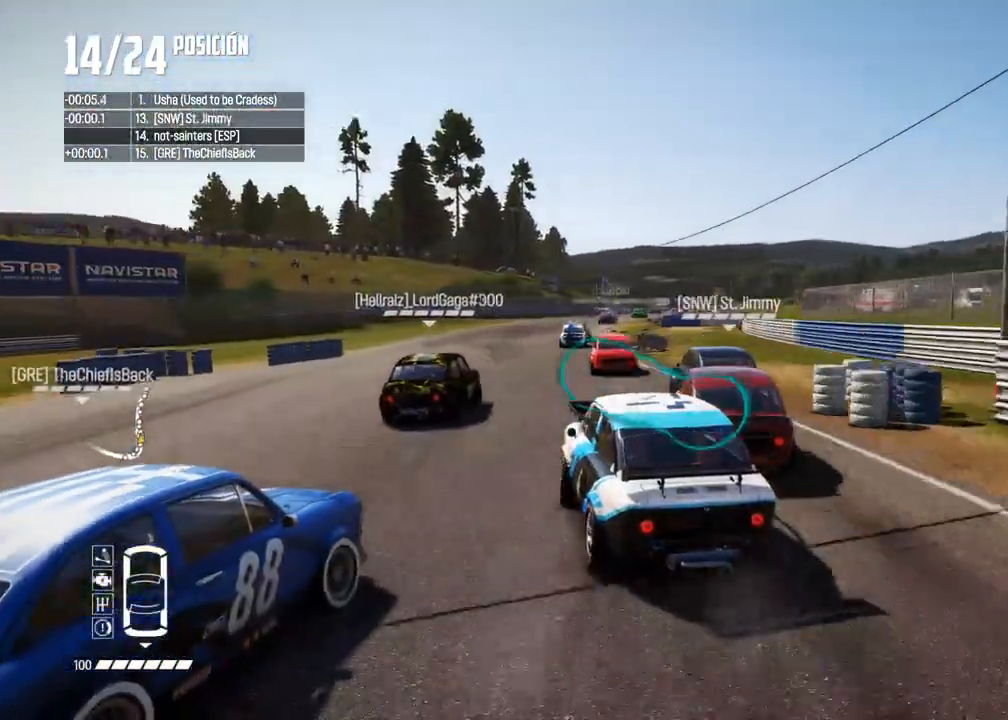
{"dt_ms": 500, "buttons": ["R2"], "left_stick": "right", "right_stick": "center", "events": [[33, "left_stick", "left"], [117, "left_stick", "center"], [200, "left_stick", "right"]]}
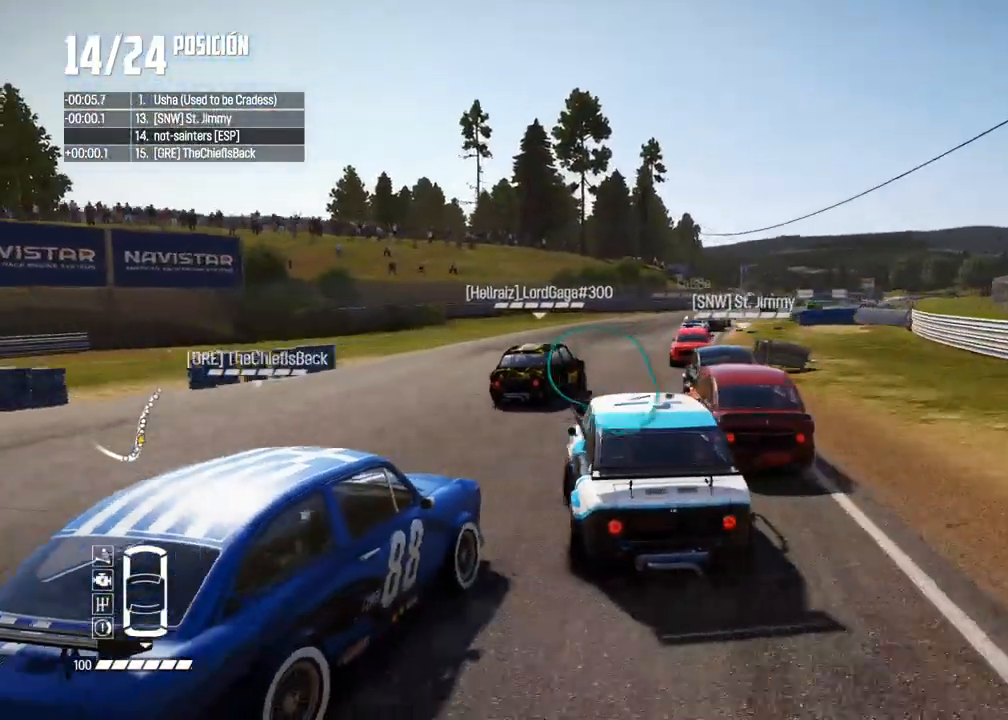
{"dt_ms": 500, "buttons": ["R2"], "left_stick": "center", "right_stick": "center", "events": [[33, "left_stick", "center"]]}
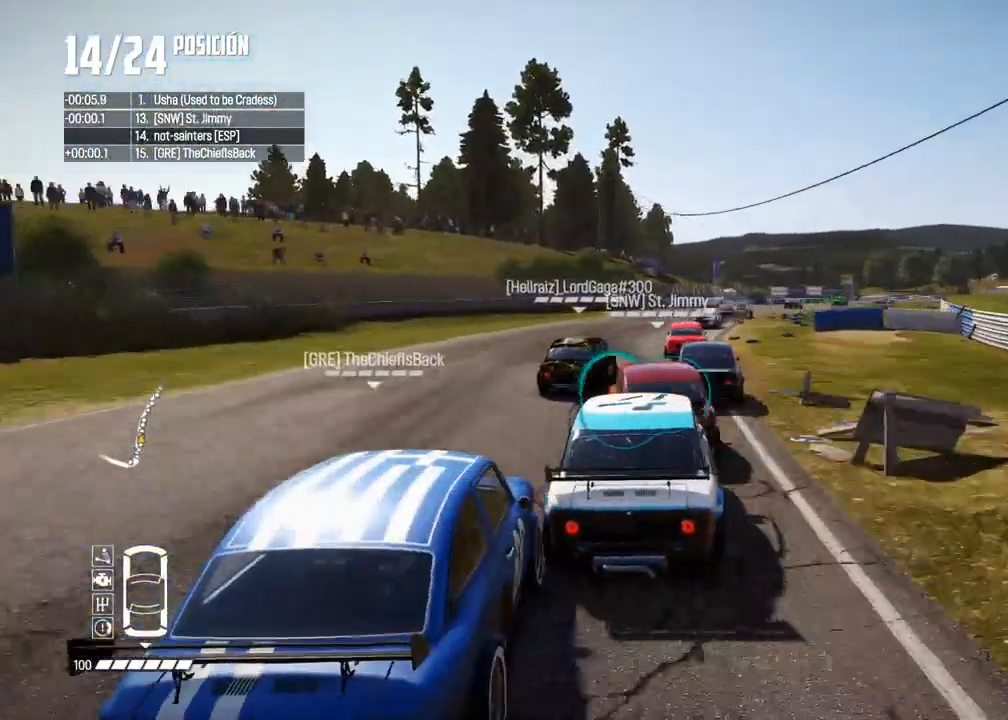
{"dt_ms": 500, "buttons": ["R2"], "left_stick": "center", "right_stick": "center", "events": [[217, "left_stick", "right"], [383, "left_stick", "center"]]}
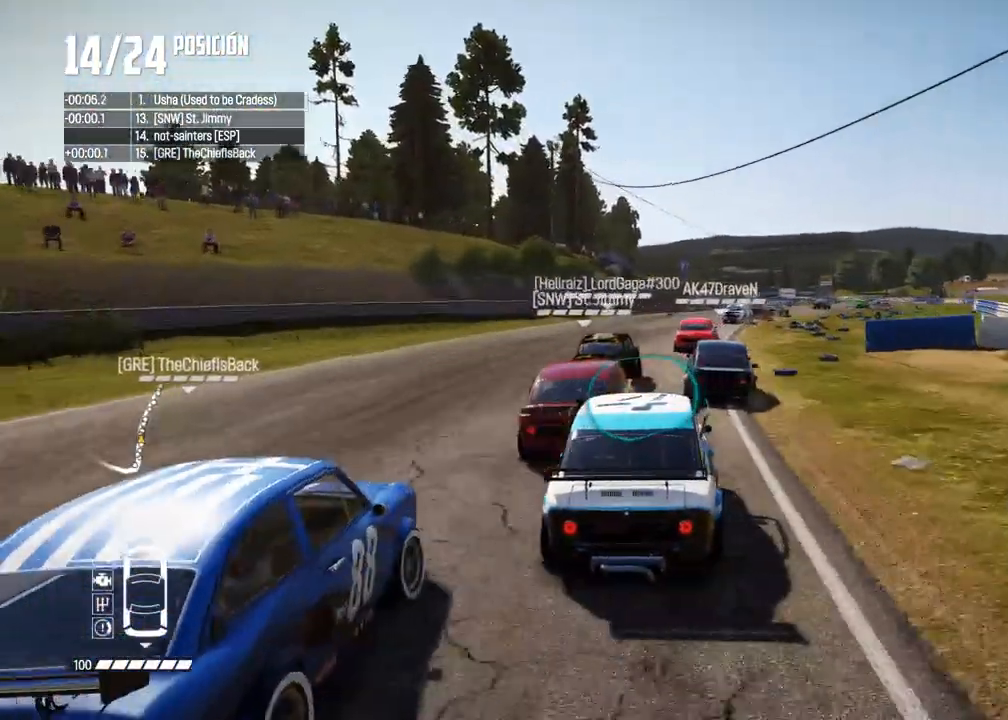
{"dt_ms": 500, "buttons": ["R2"], "left_stick": "center", "right_stick": "center", "events": [[167, "left_stick", "right"], [367, "left_stick", "center"], [400, "right_stick", "up"], [433, "R1", "down"], [467, "R1", "up"], [500, "right_stick", "center"]]}
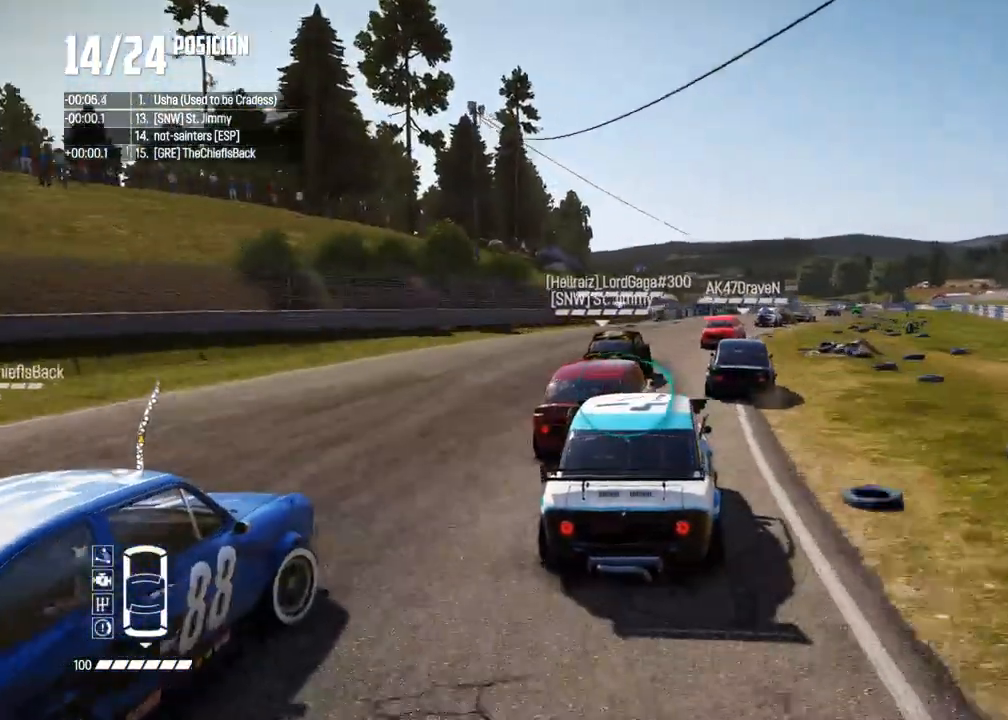
{"dt_ms": 500, "buttons": ["R2"], "left_stick": "center", "right_stick": "center", "events": [[17, "left_stick", "right"], [183, "left_stick", "center"], [250, "left_stick", "right"], [400, "left_stick", "center"]]}
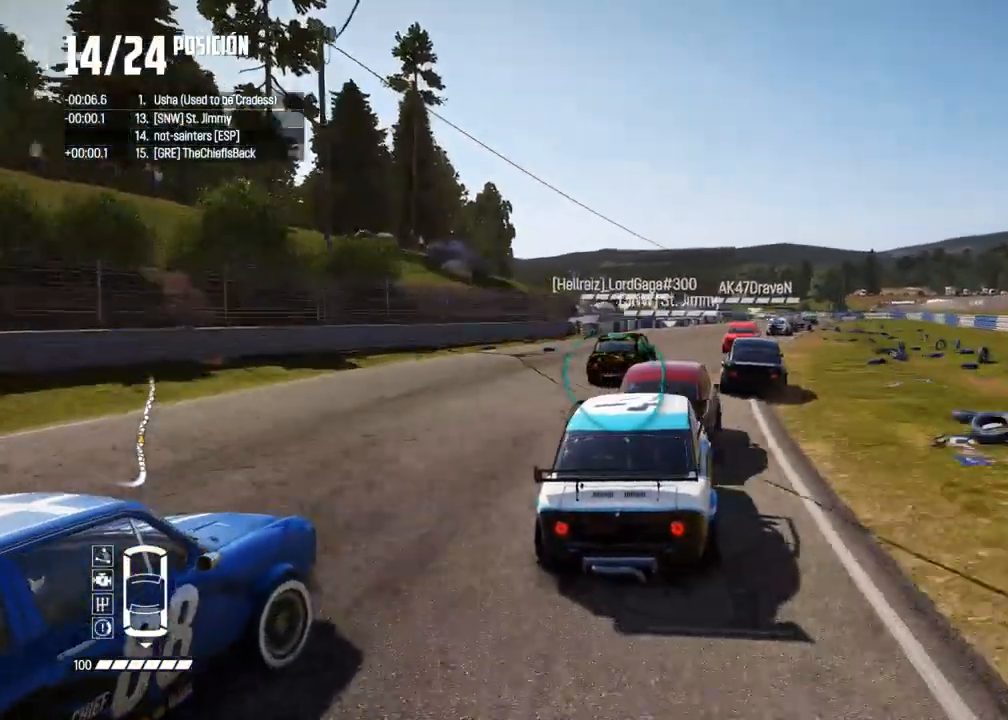
{"dt_ms": 500, "buttons": ["R2"], "left_stick": "right", "right_stick": "center", "events": [[150, "left_stick", "right"], [317, "left_stick", "center"], [400, "left_stick", "right"]]}
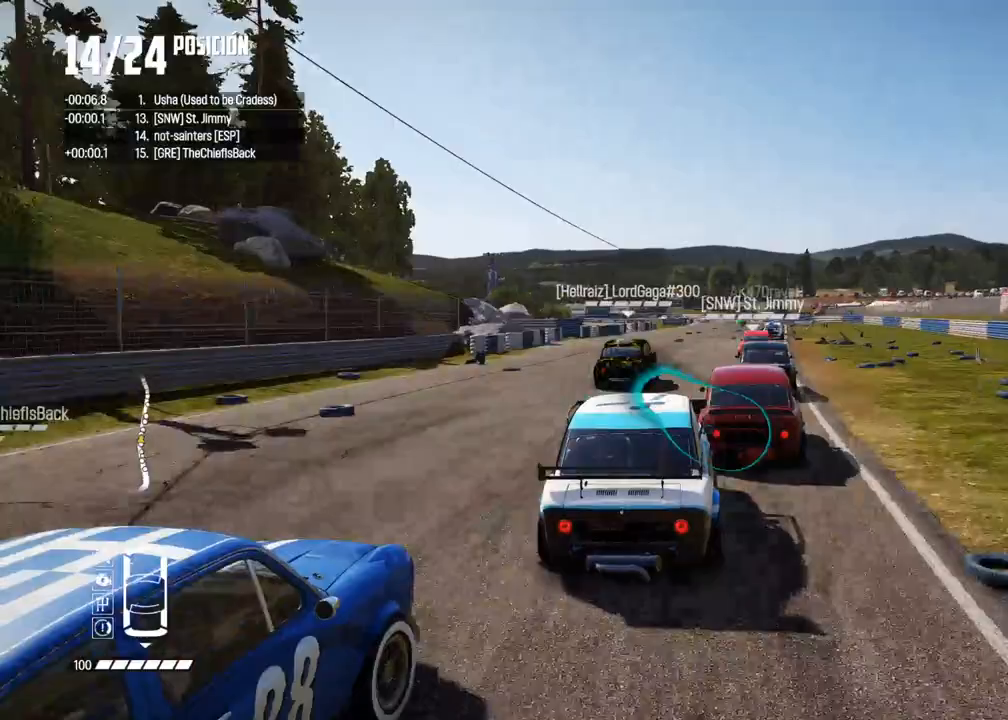
{"dt_ms": 500, "buttons": ["R2"], "left_stick": "center", "right_stick": "center", "events": [[33, "left_stick", "center"], [167, "left_stick", "right"], [267, "left_stick", "center"]]}
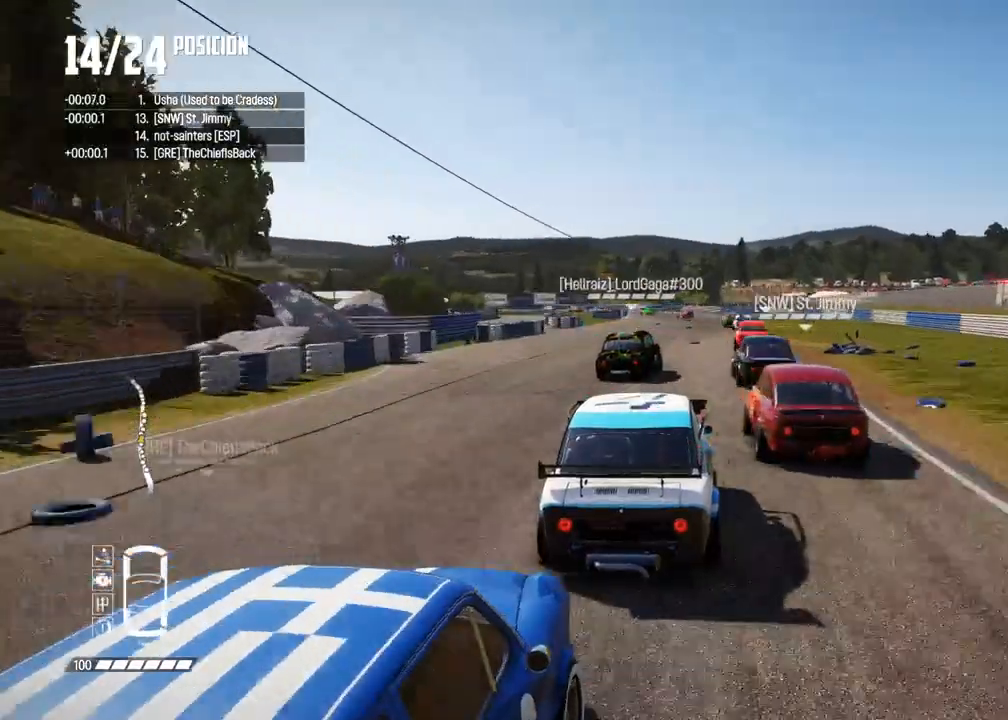
{"dt_ms": 500, "buttons": ["R2"], "left_stick": "center", "right_stick": "center", "events": [[300, "left_stick", "right"], [433, "left_stick", "center"]]}
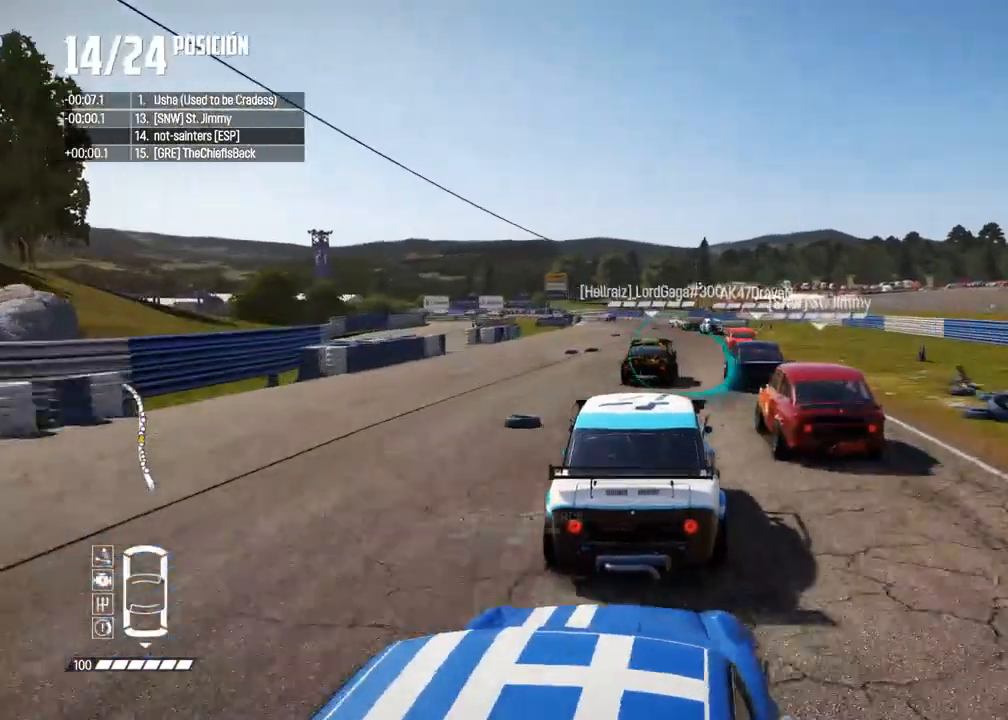
{"dt_ms": 500, "buttons": ["R2"], "left_stick": "center", "right_stick": "center", "events": [[67, "left_stick", "right"], [183, "left_stick", "center"]]}
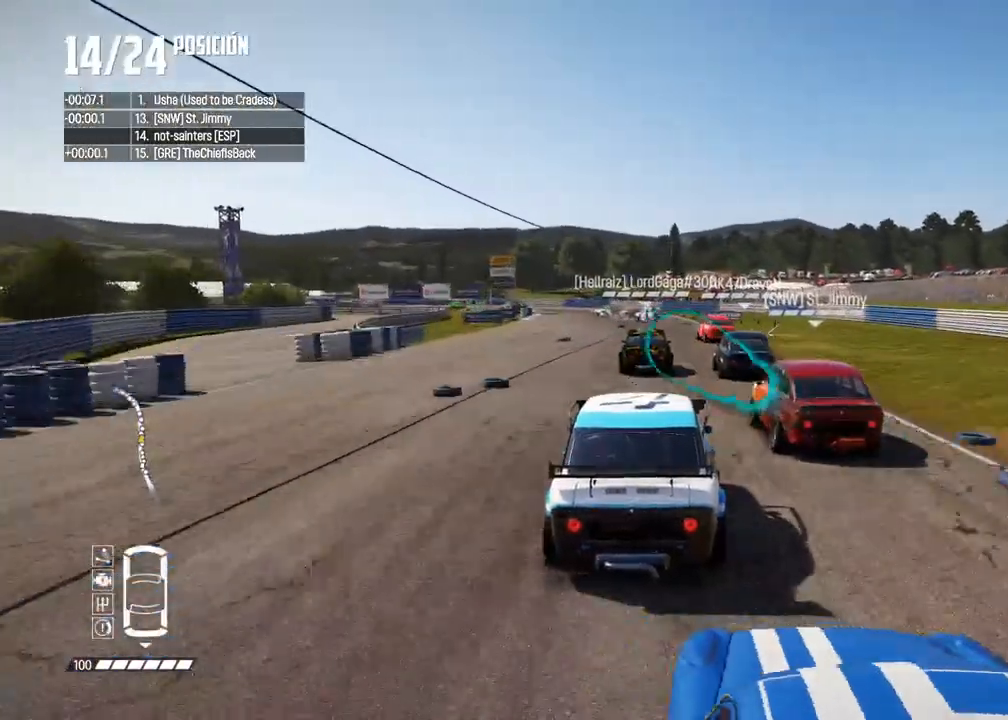
{"dt_ms": 500, "buttons": ["R2"], "left_stick": "center", "right_stick": "center", "events": [[167, "right_stick", "up"], [183, "R1", "down"], [233, "R1", "up"], [267, "right_stick", "center"], [367, "left_stick", "left"], [500, "left_stick", "center"]]}
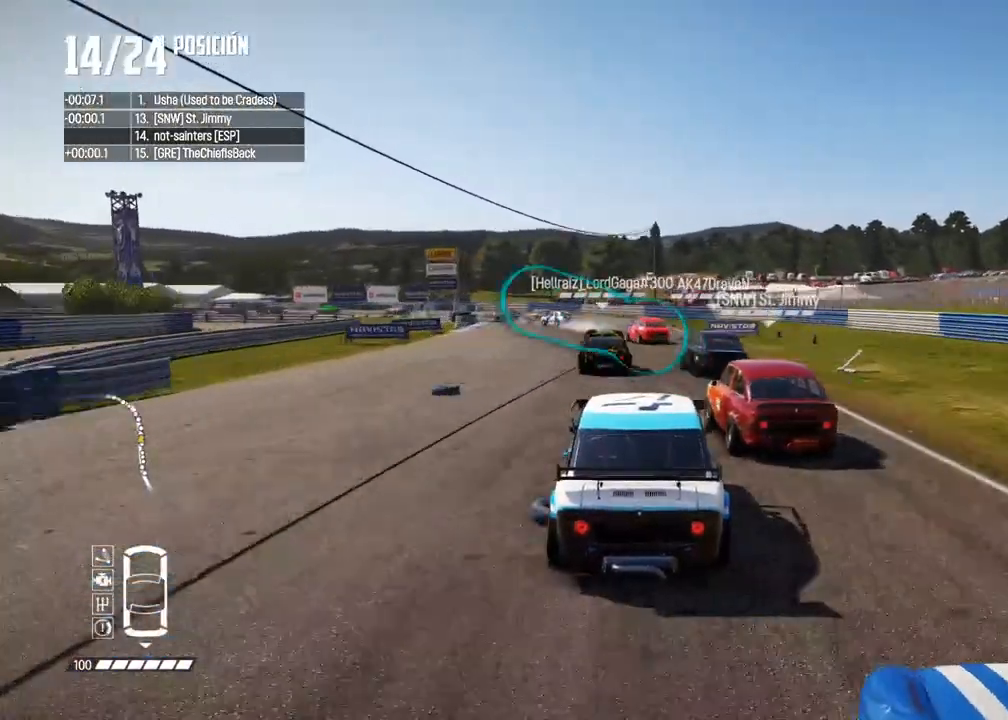
{"dt_ms": 500, "buttons": ["R2"], "left_stick": "left", "right_stick": "center", "events": [[83, "left_stick", "left"], [300, "left_stick", "center"], [400, "left_stick", "left"]]}
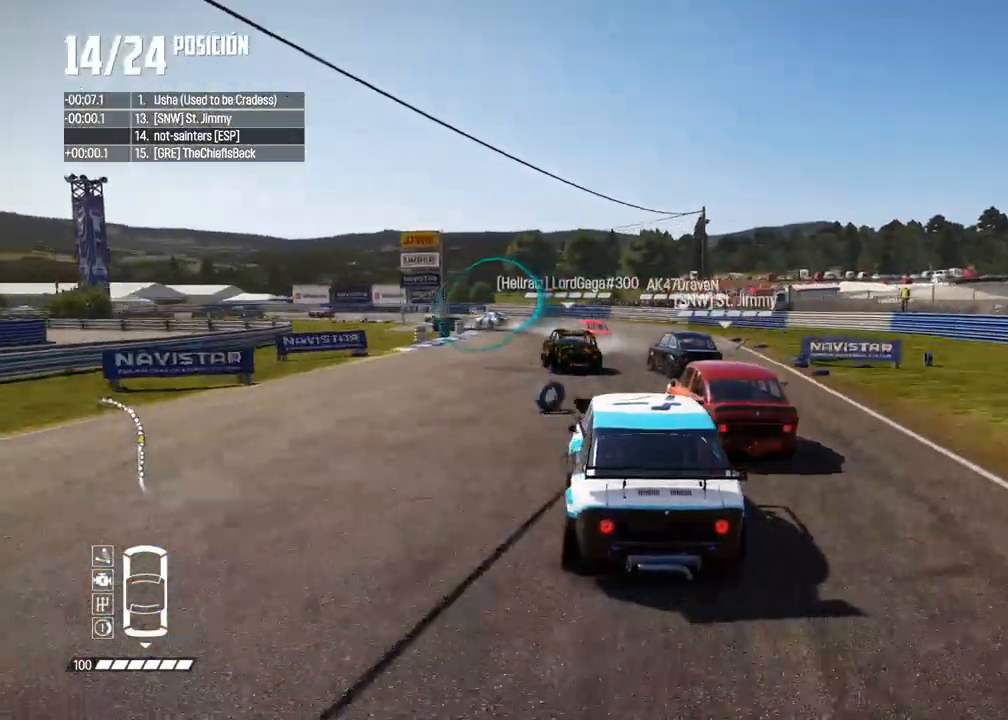
{"dt_ms": 500, "buttons": [], "left_stick": "center", "right_stick": "center", "events": [[100, "R2", "up"], [467, "left_stick", "center"]]}
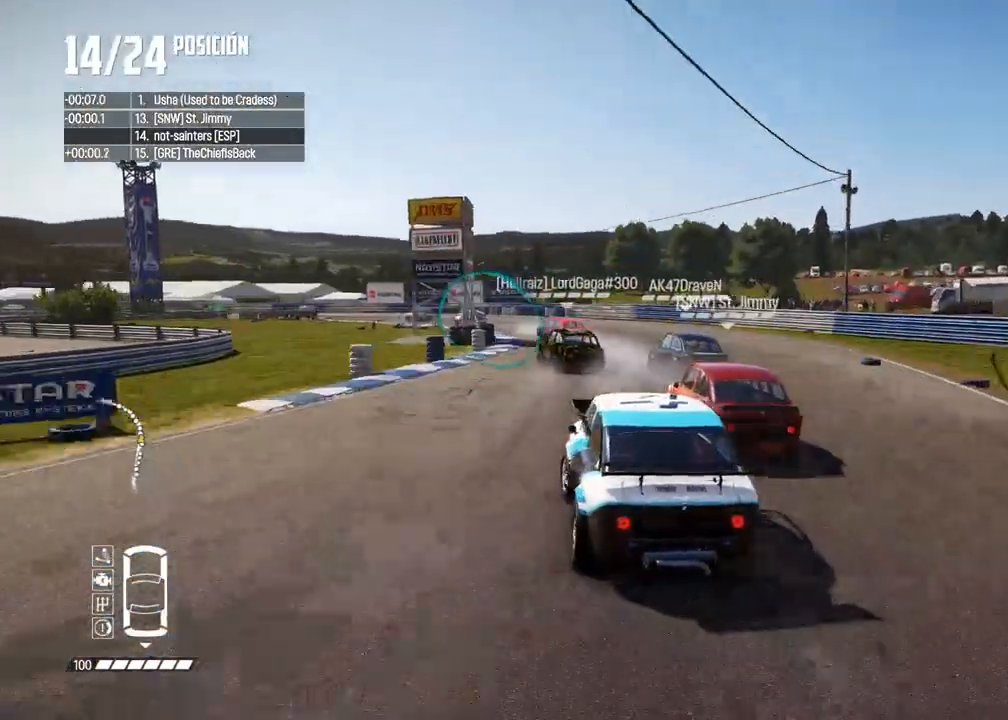
{"dt_ms": 500, "buttons": ["R2"], "left_stick": "center", "right_stick": "center"}
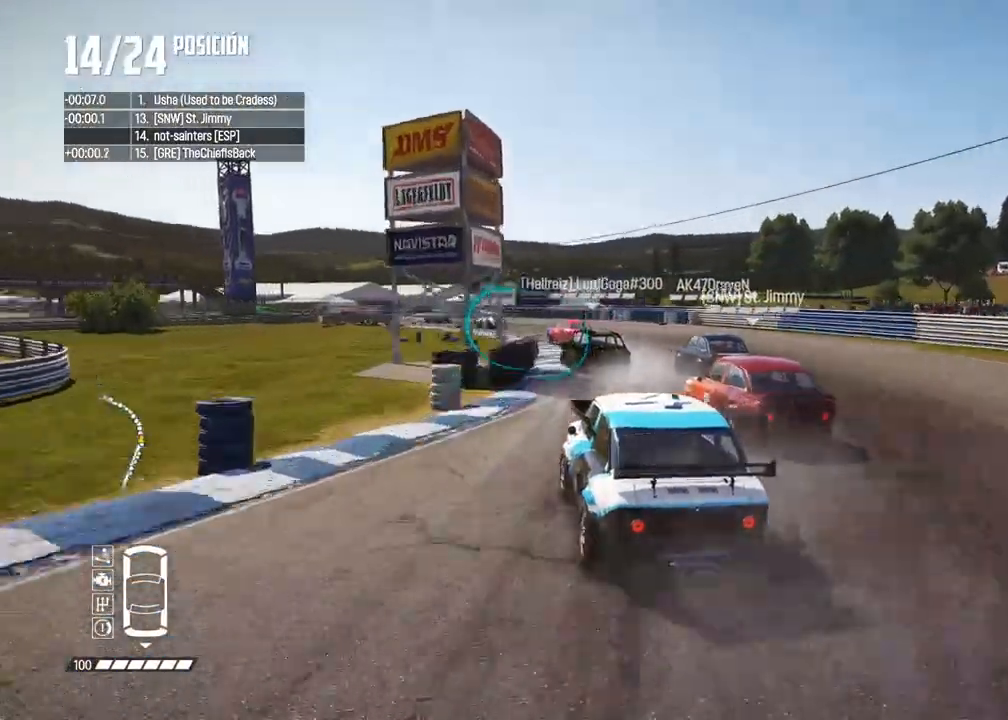
{"dt_ms": 500, "buttons": ["R2"], "left_stick": "right", "right_stick": "center", "events": [[500, "left_stick", "right"]]}
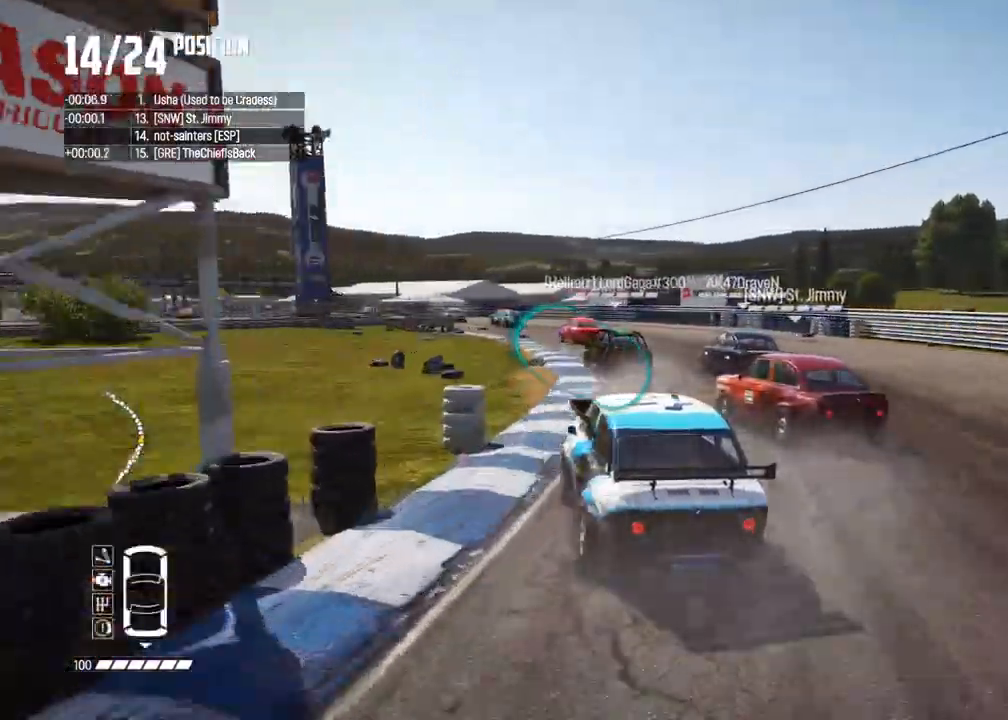
{"dt_ms": 500, "buttons": ["R2"], "left_stick": "left", "right_stick": "center", "events": [[150, "left_stick", "left"]]}